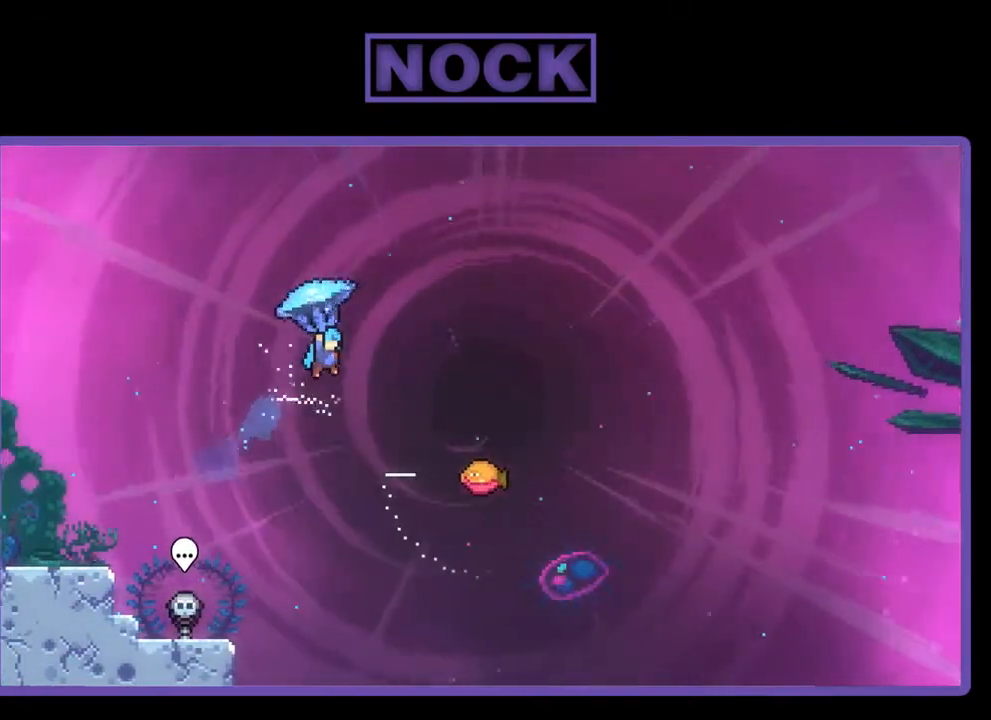
Gameplay with a controller (PlayStation layout); each line is a JSON object with the inputs held at the frame after it. "events" lists button and stick changes between this image and that frame as [ms after this image, input, new state], when the widget could be followed in between. Not read: left_stick.
{"buttons": ["R2"], "right_stick": "center", "events": [[400, "DPAD_RIGHT", "up"]]}
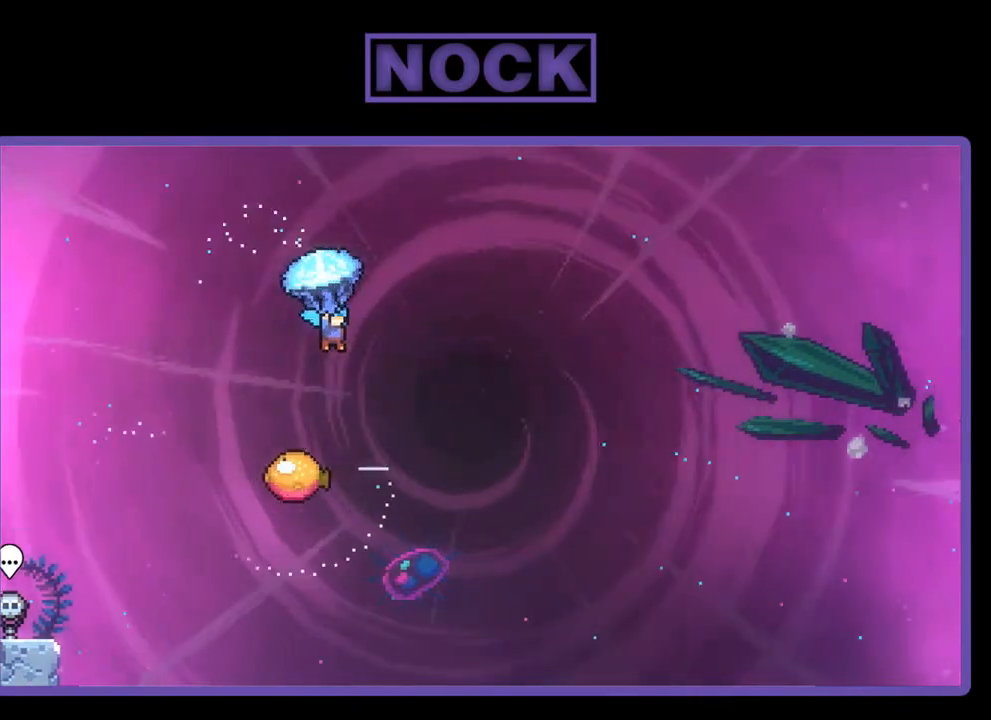
{"buttons": ["R2"], "right_stick": "center", "events": [[333, "DPAD_RIGHT", "down"], [433, "DPAD_RIGHT", "up"]]}
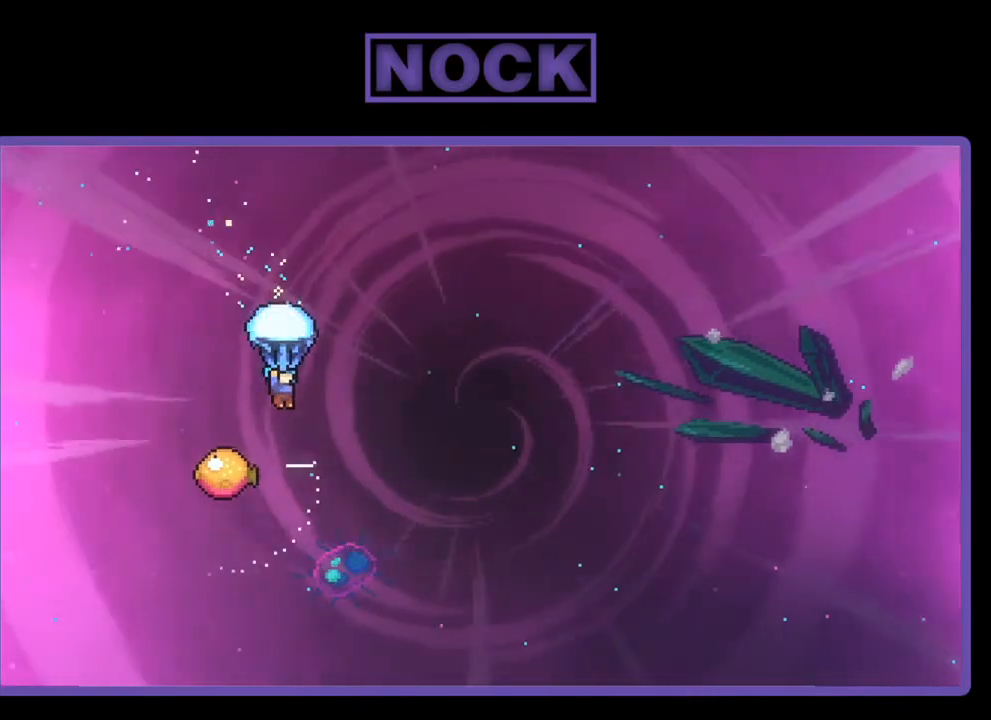
{"buttons": ["R2", "DPAD_LEFT"], "right_stick": "center", "events": [[433, "DPAD_LEFT", "down"]]}
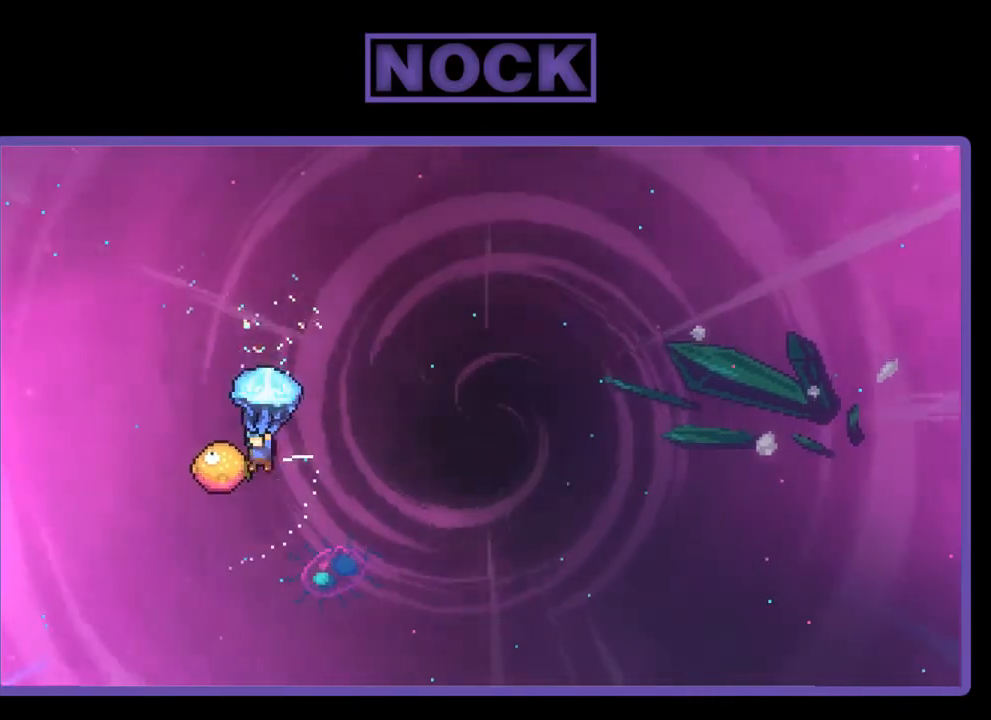
{"buttons": ["R2", "DPAD_RIGHT"], "right_stick": "center", "events": [[67, "DPAD_LEFT", "up"], [233, "DPAD_RIGHT", "down"]]}
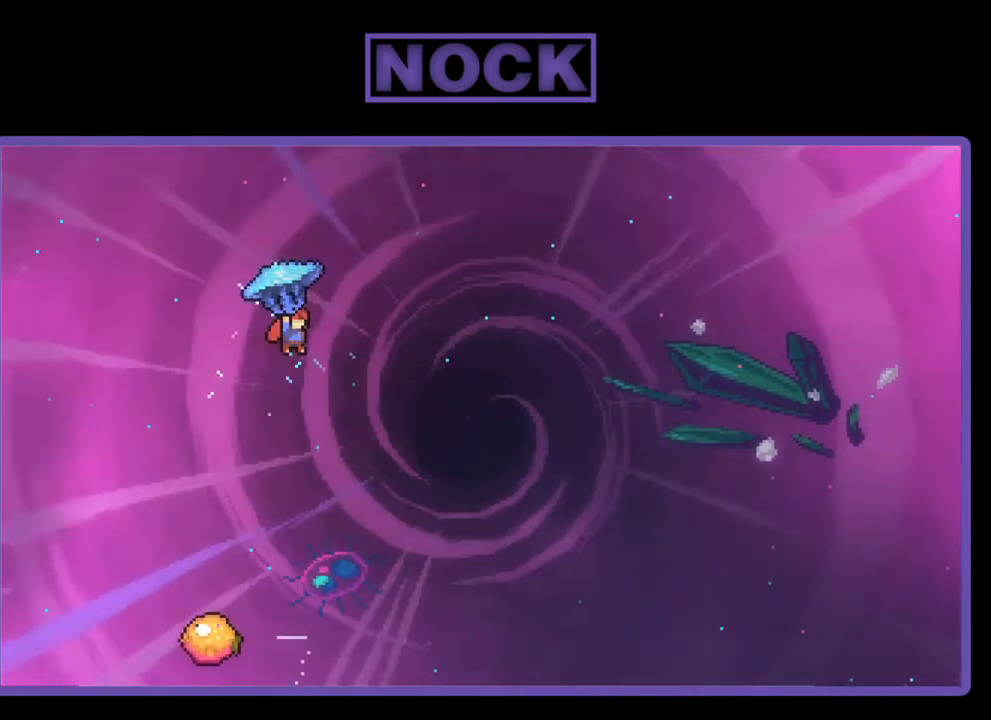
{"buttons": ["R2", "DPAD_DOWN"], "right_stick": "center", "events": [[100, "DPAD_RIGHT", "up"], [433, "DPAD_DOWN", "down"]]}
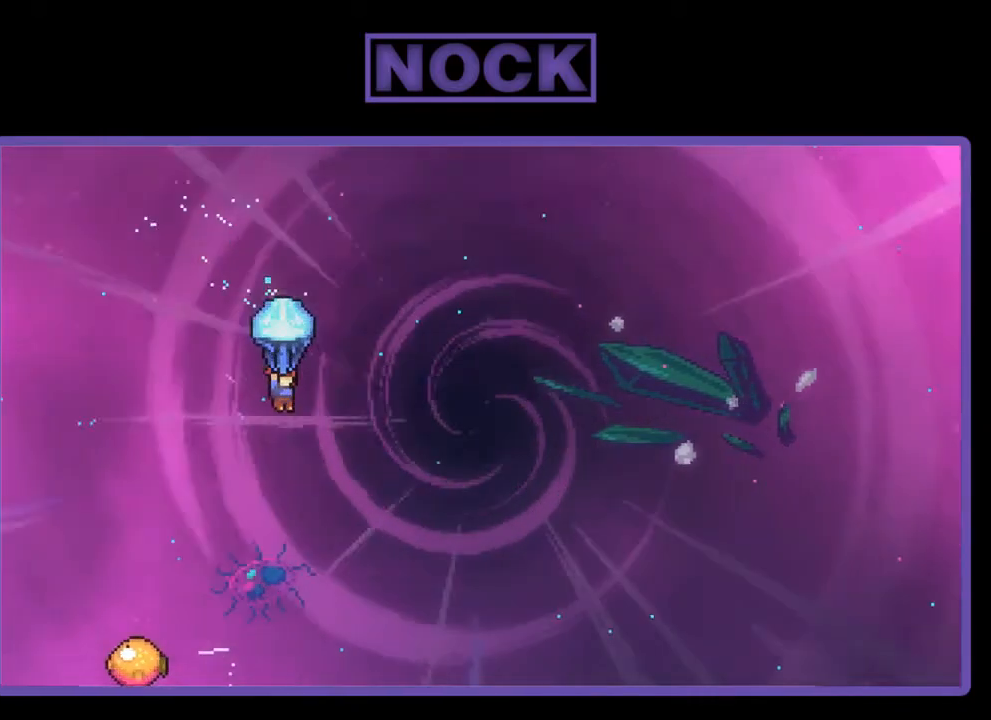
{"buttons": ["R2"], "right_stick": "center", "events": [[467, "DPAD_DOWN", "up"]]}
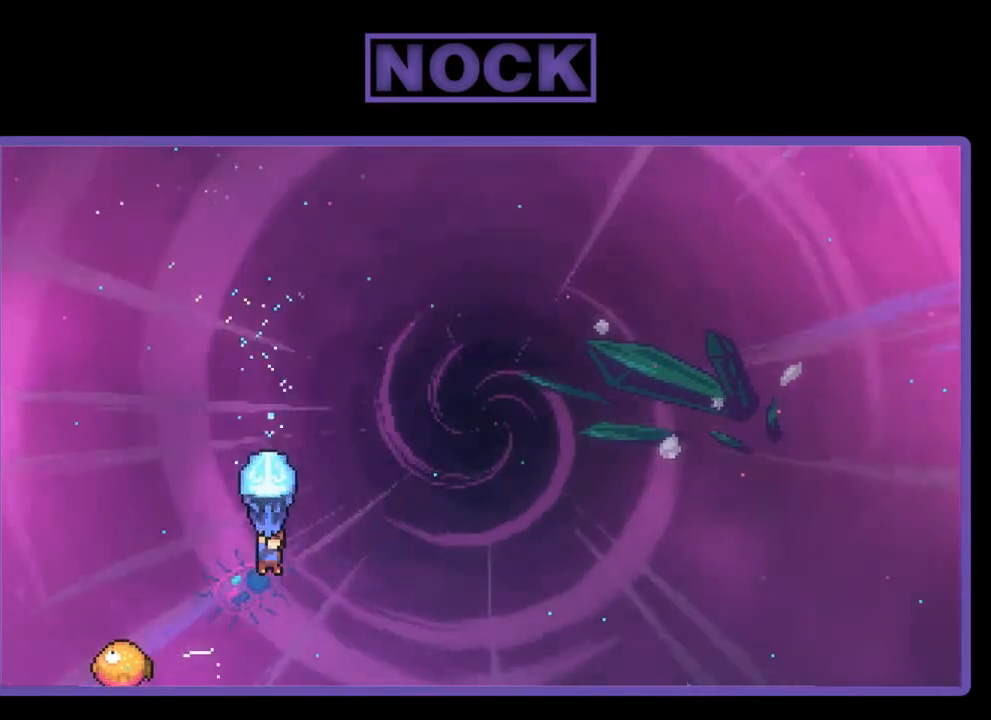
{"buttons": ["R2", "DPAD_LEFT"], "right_stick": "center", "events": [[167, "DPAD_LEFT", "down"]]}
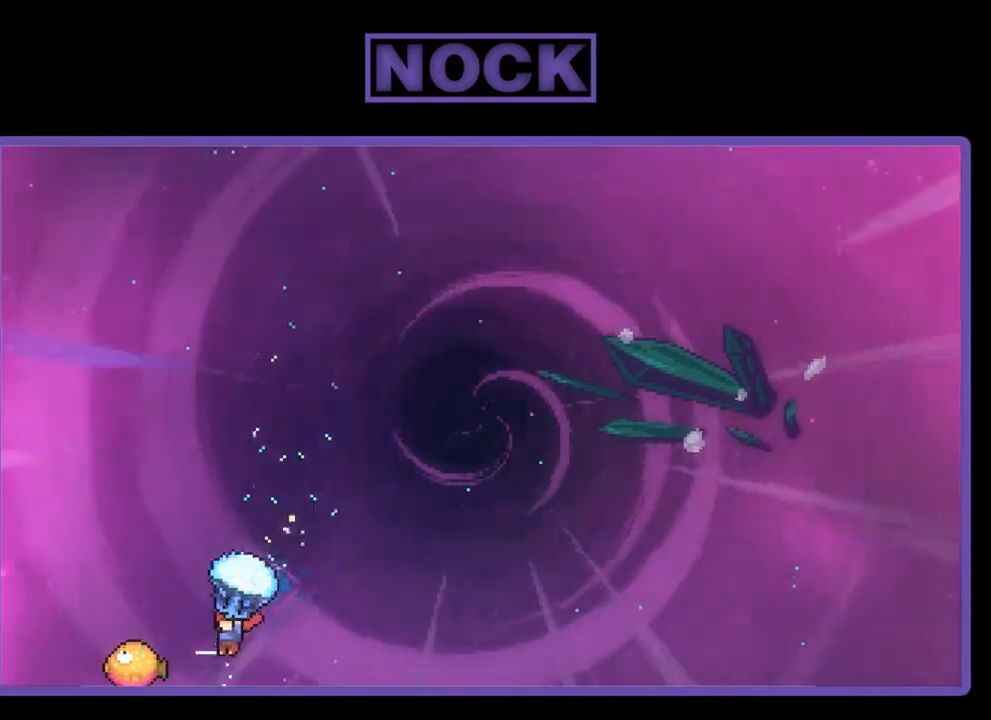
{"buttons": ["R2", "DPAD_UP", "DPAD_RIGHT"], "right_stick": "center", "events": [[300, "DPAD_LEFT", "up"], [300, "DPAD_UP", "down"], [333, "DPAD_RIGHT", "down"], [333, "DPAD_UP", "up"], [400, "DPAD_UP", "down"]]}
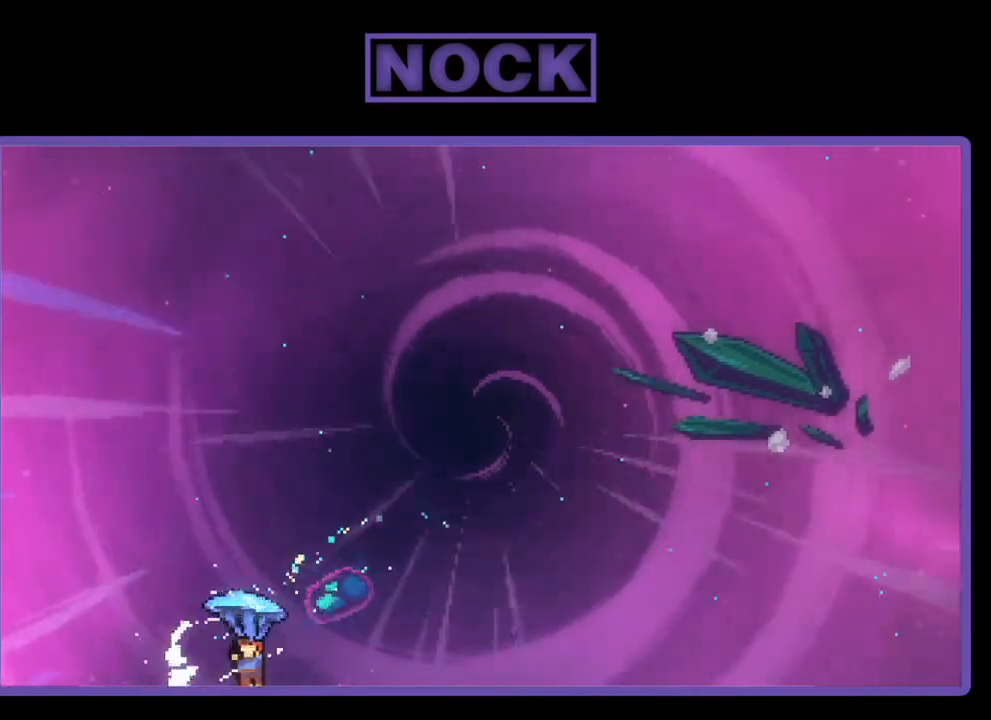
{"buttons": ["R2", "DPAD_UP", "DPAD_RIGHT"], "right_stick": "center", "events": []}
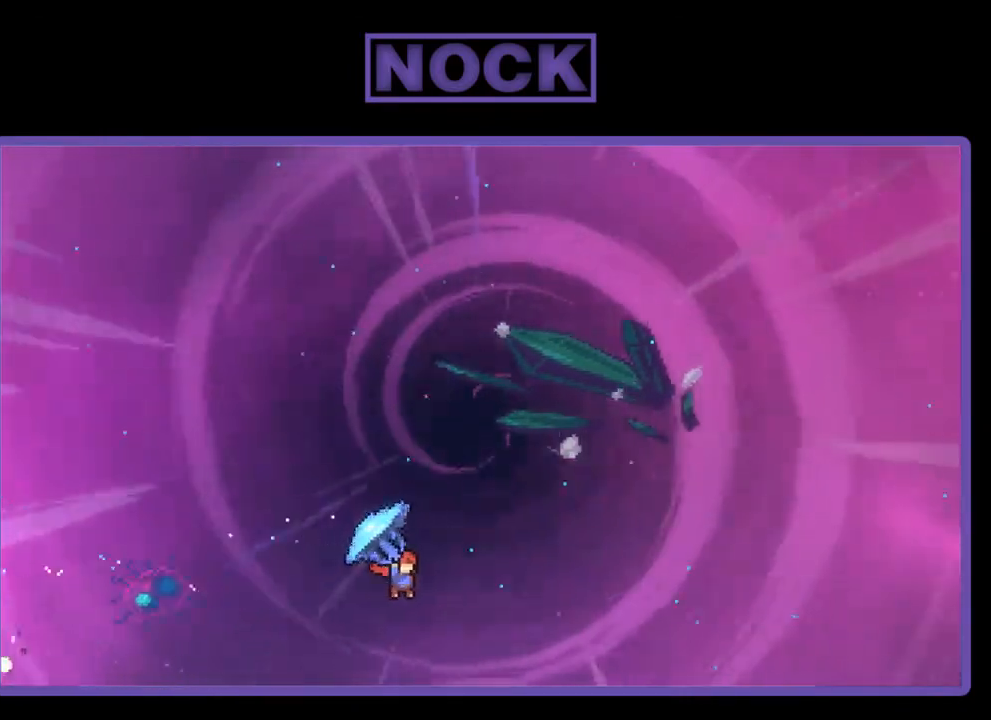
{"buttons": ["CIRCLE", "R2", "DPAD_UP", "DPAD_RIGHT"], "right_stick": "center", "events": [[33, "R2", "up"], [100, "CIRCLE", "down"], [167, "DPAD_RIGHT", "up"], [200, "CIRCLE", "up"], [233, "DPAD_LEFT", "down"], [267, "R2", "down"], [300, "DPAD_LEFT", "up"], [333, "CIRCLE", "down"], [333, "DPAD_RIGHT", "down"]]}
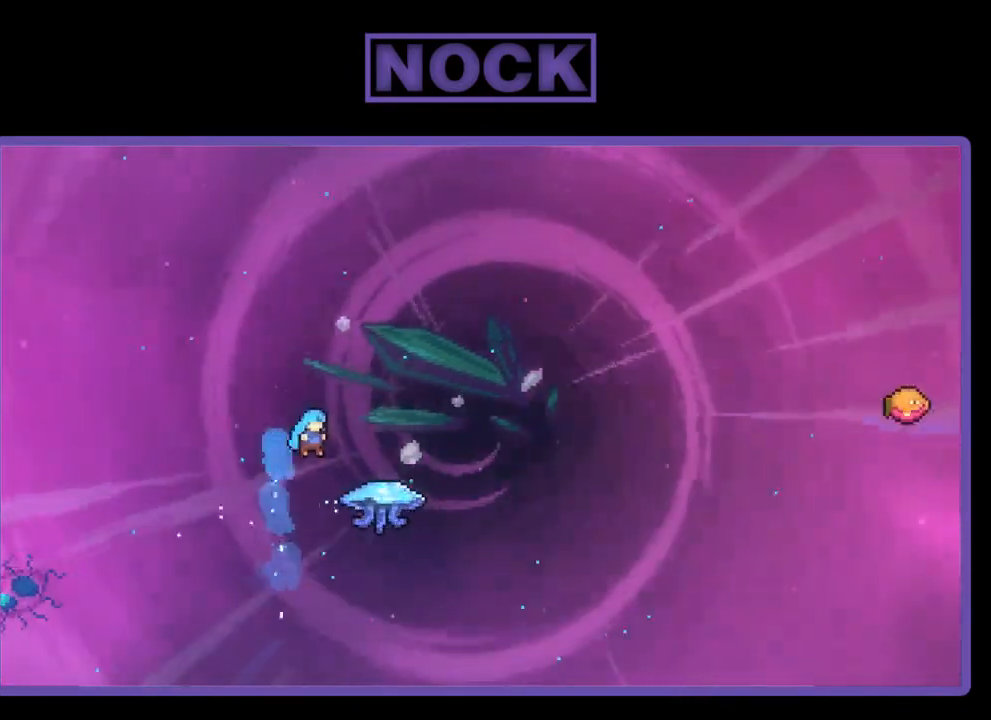
{"buttons": ["CIRCLE", "R2", "DPAD_UP", "DPAD_RIGHT"], "right_stick": "center", "events": [[400, "CIRCLE", "up"], [500, "CIRCLE", "down"]]}
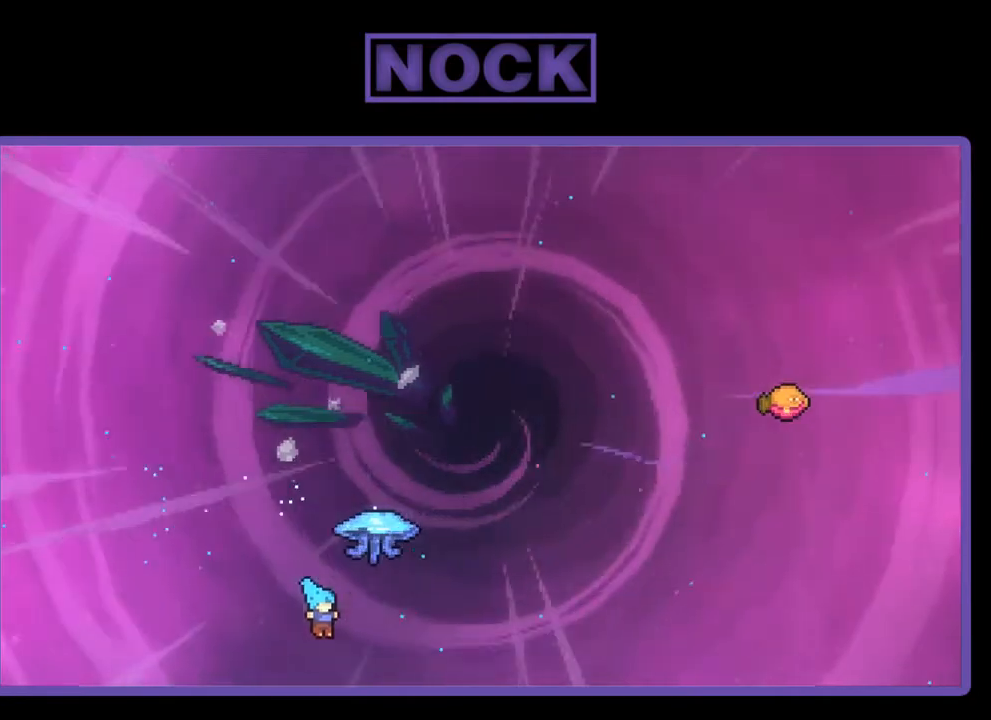
{"buttons": [], "right_stick": "center", "events": [[167, "R2", "up"], [233, "CROSS", "down"], [233, "DPAD_UP", "up"], [333, "DPAD_RIGHT", "up"], [433, "CROSS", "up"], [467, "CIRCLE", "up"]]}
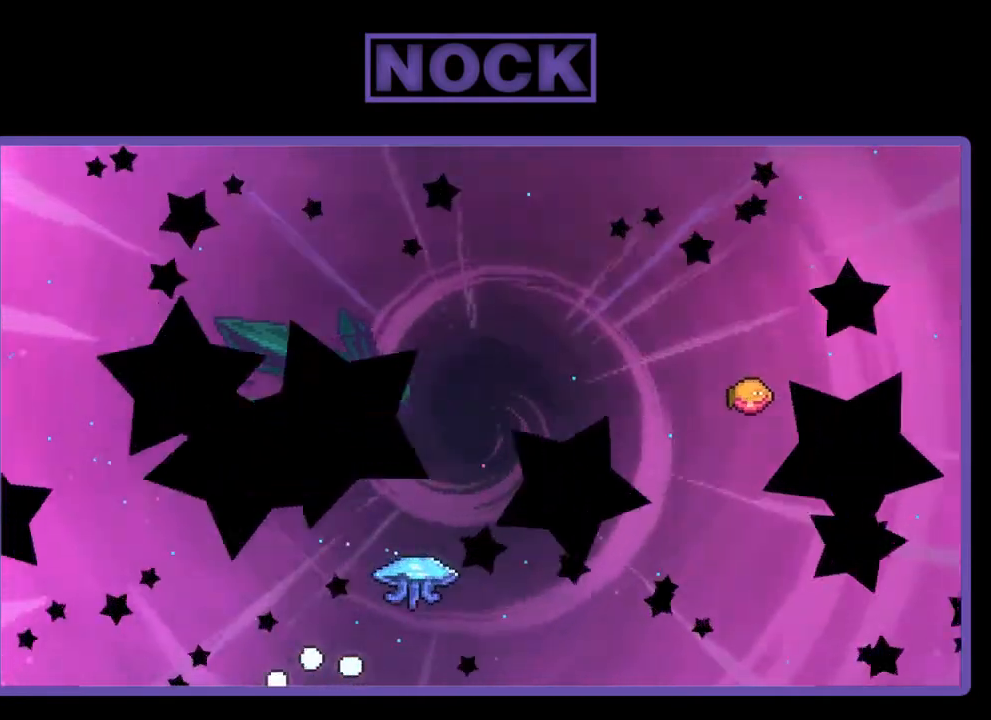
{"buttons": [], "right_stick": "center", "events": []}
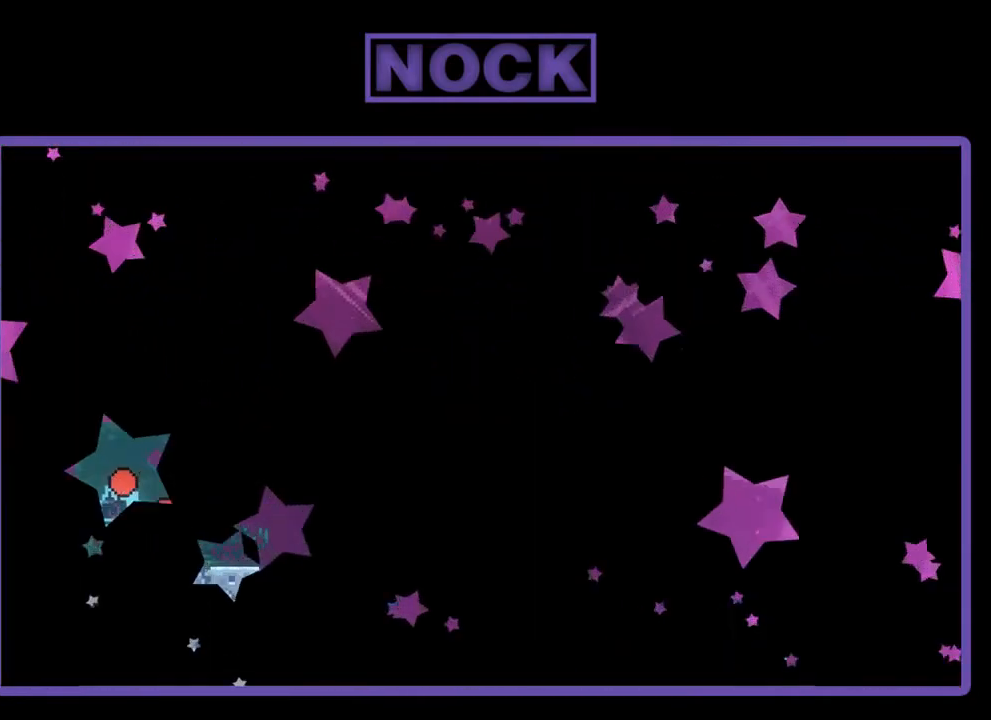
{"buttons": [], "right_stick": "center", "events": []}
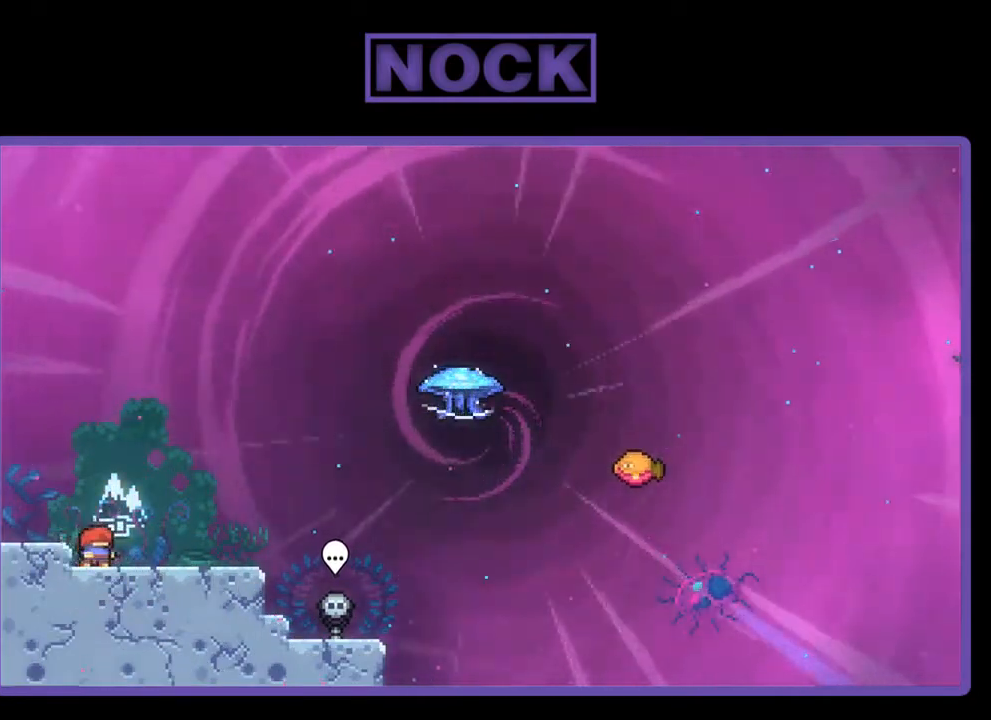
{"buttons": ["R2", "DPAD_RIGHT"], "right_stick": "center", "events": [[433, "DPAD_RIGHT", "down"], [433, "R2", "down"]]}
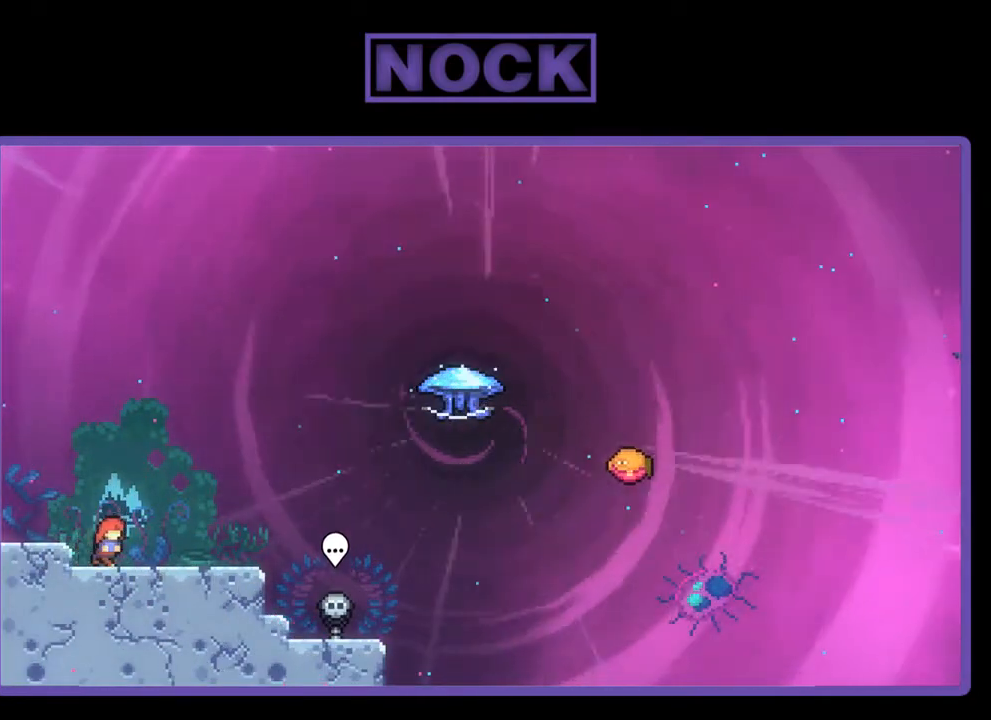
{"buttons": ["R2", "DPAD_RIGHT"], "right_stick": "center", "events": []}
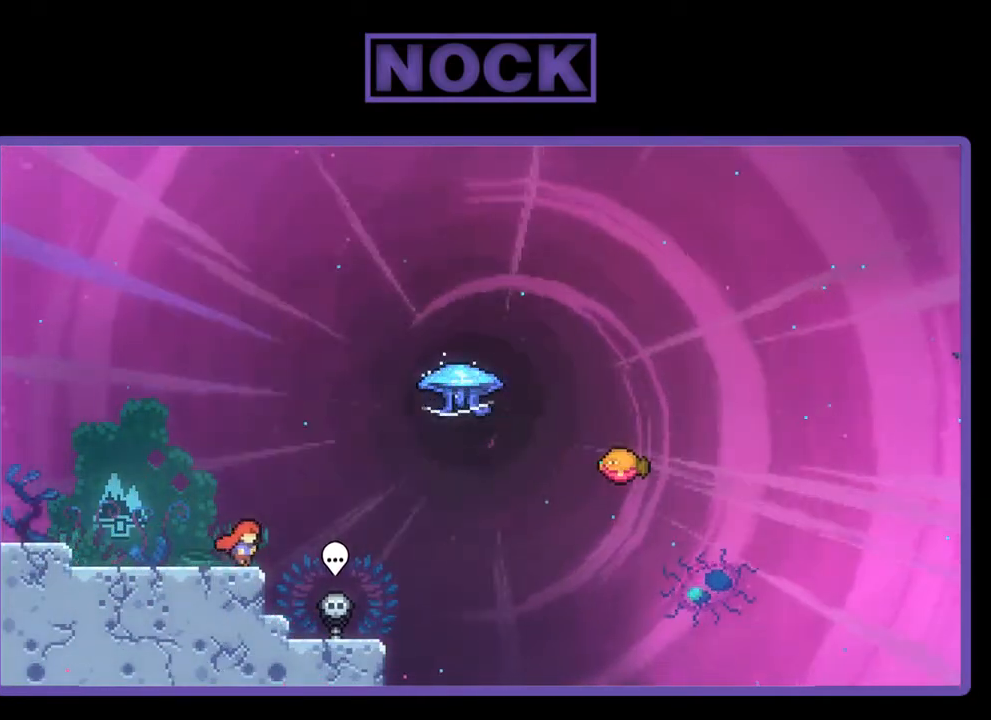
{"buttons": ["CIRCLE", "R2", "DPAD_UP", "DPAD_RIGHT"], "right_stick": "center", "events": [[67, "CROSS", "down"], [300, "CROSS", "up"], [300, "DPAD_UP", "down"], [467, "CIRCLE", "down"]]}
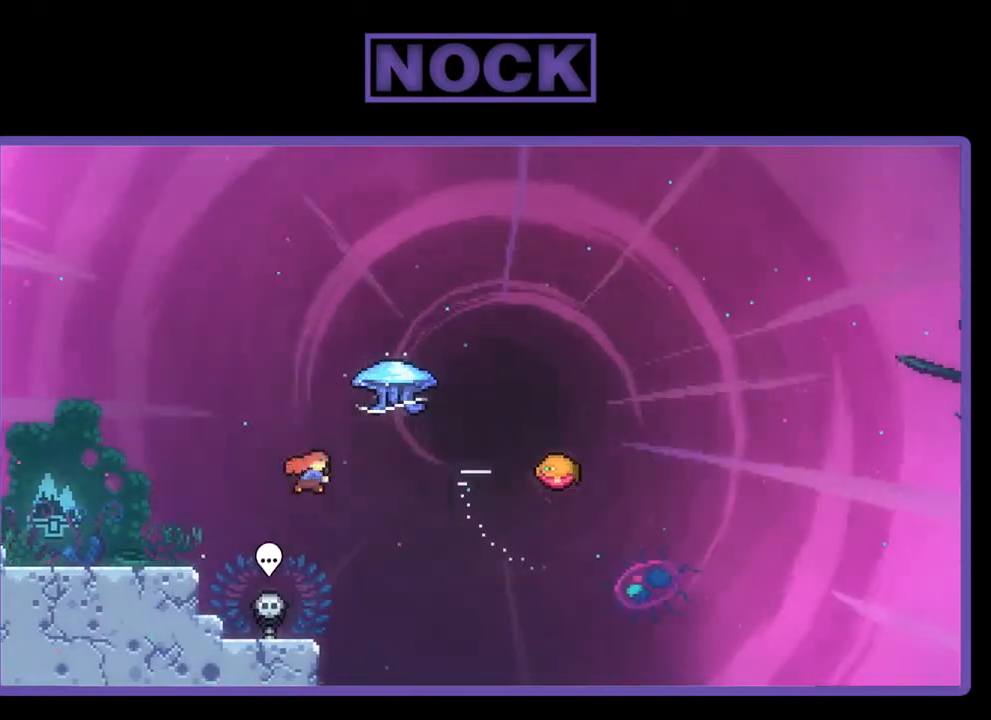
{"buttons": ["R2", "DPAD_UP", "DPAD_RIGHT"], "right_stick": "center", "events": [[333, "CIRCLE", "up"]]}
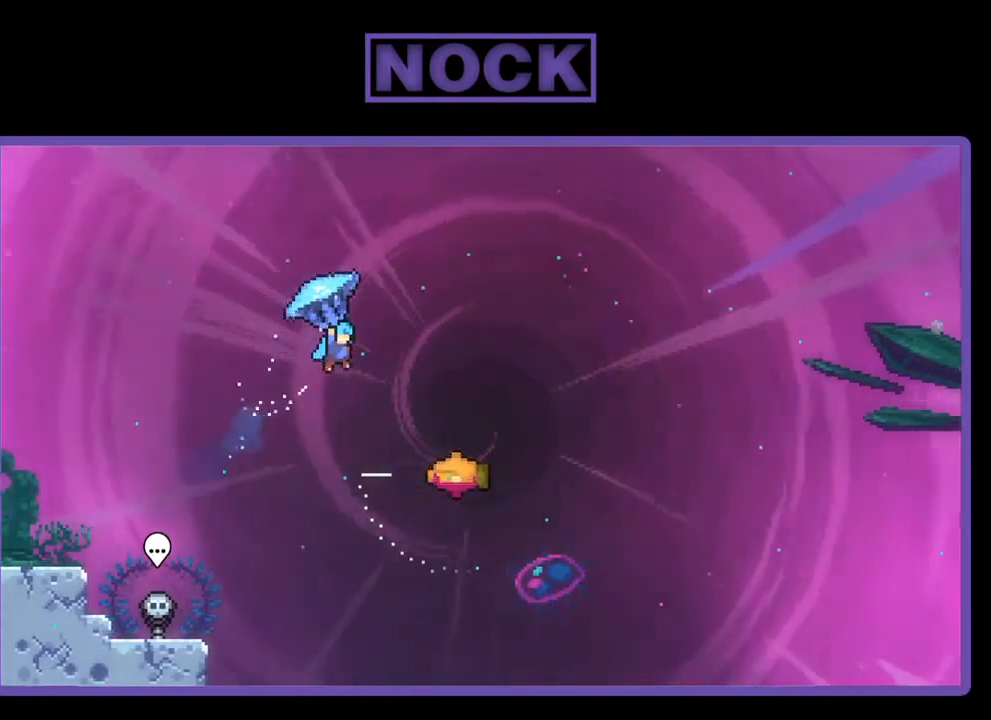
{"buttons": ["R2"], "right_stick": "center", "events": [[33, "DPAD_UP", "up"], [500, "DPAD_RIGHT", "up"]]}
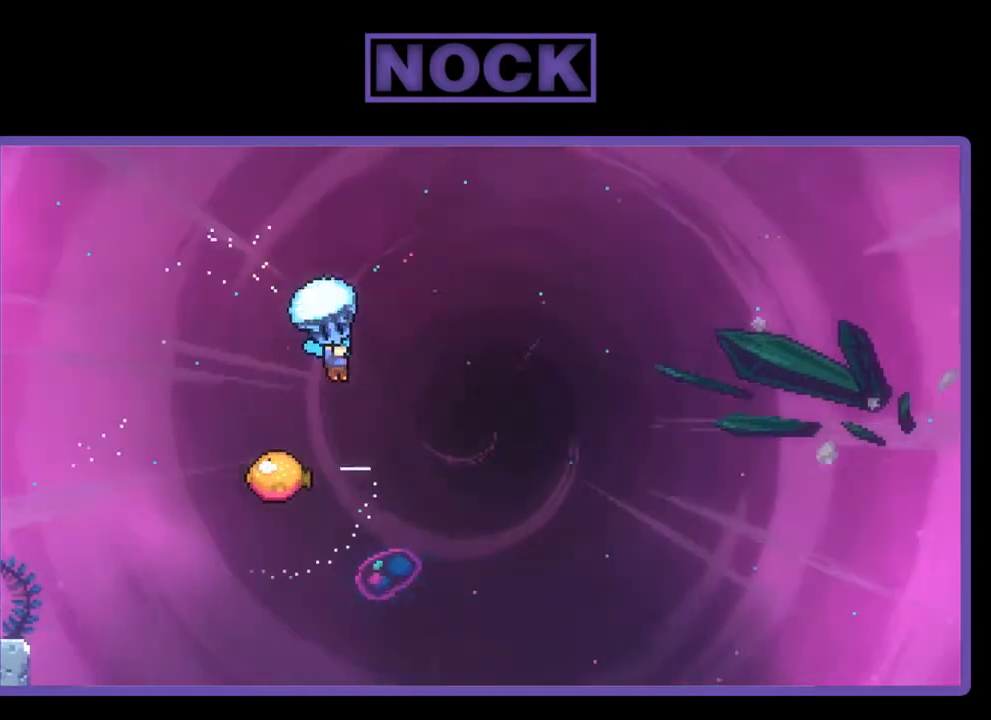
{"buttons": ["R2", "DPAD_LEFT"], "right_stick": "center", "events": [[467, "DPAD_LEFT", "down"]]}
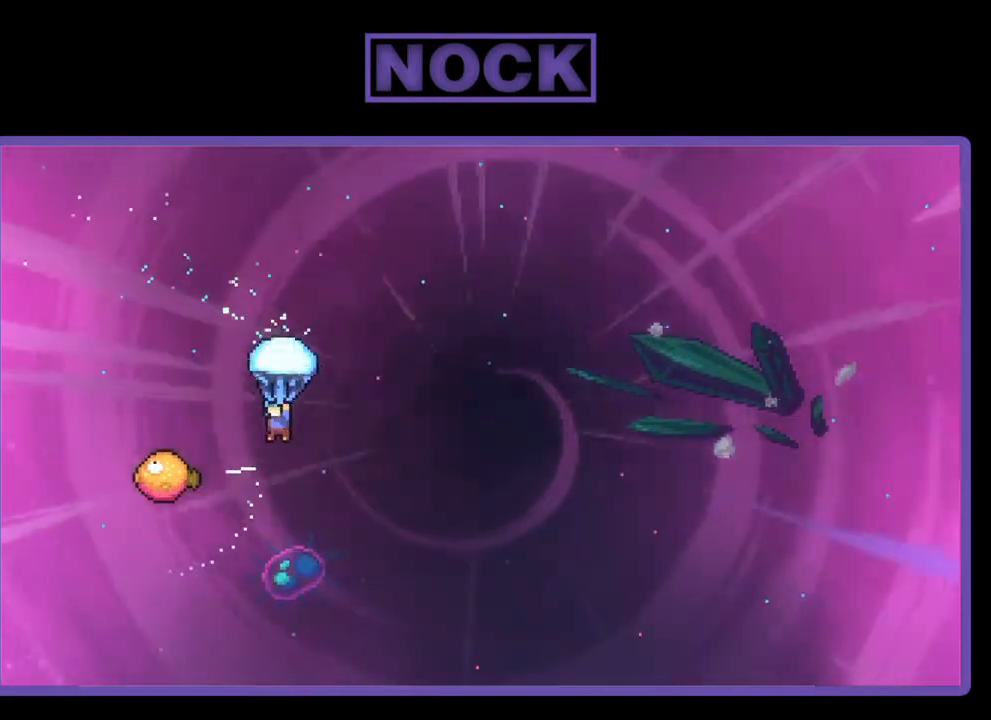
{"buttons": ["R2"], "right_stick": "center", "events": [[133, "DPAD_LEFT", "up"], [200, "DPAD_LEFT", "down"], [467, "DPAD_LEFT", "up"]]}
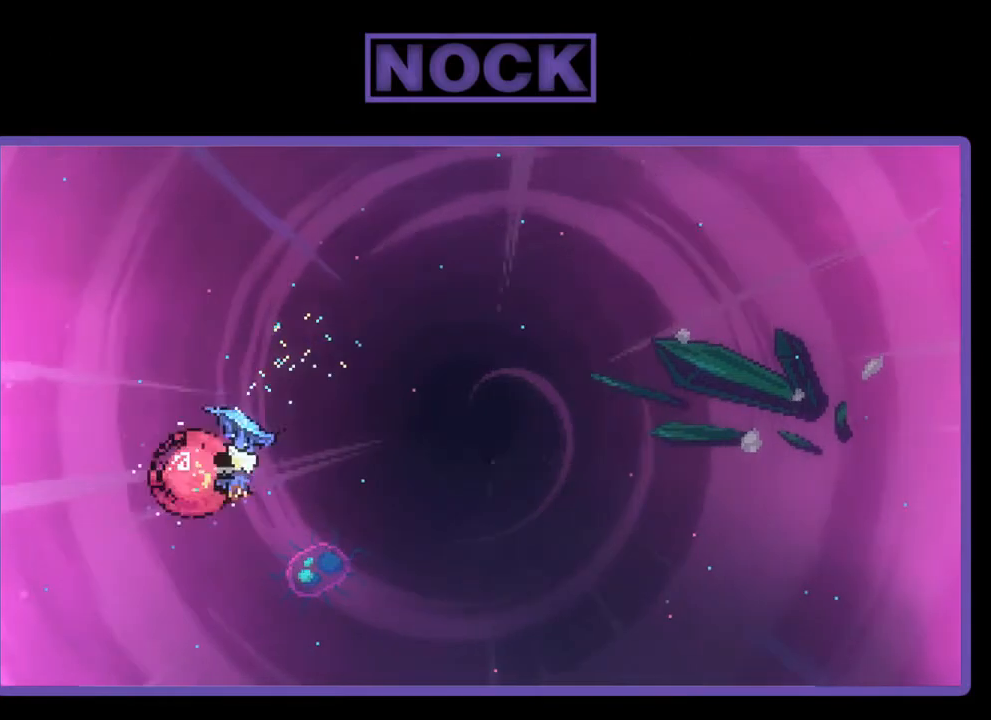
{"buttons": ["R2", "DPAD_RIGHT"], "right_stick": "center", "events": [[67, "DPAD_RIGHT", "down"]]}
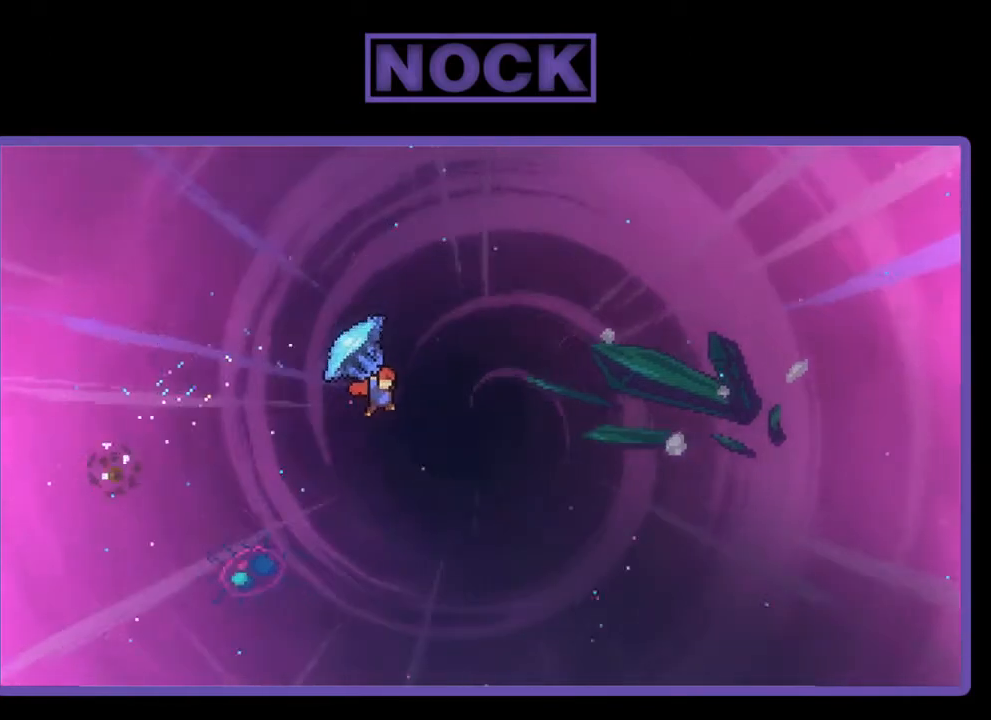
{"buttons": ["R2", "DPAD_UP", "DPAD_RIGHT"], "right_stick": "center", "events": [[133, "DPAD_UP", "down"]]}
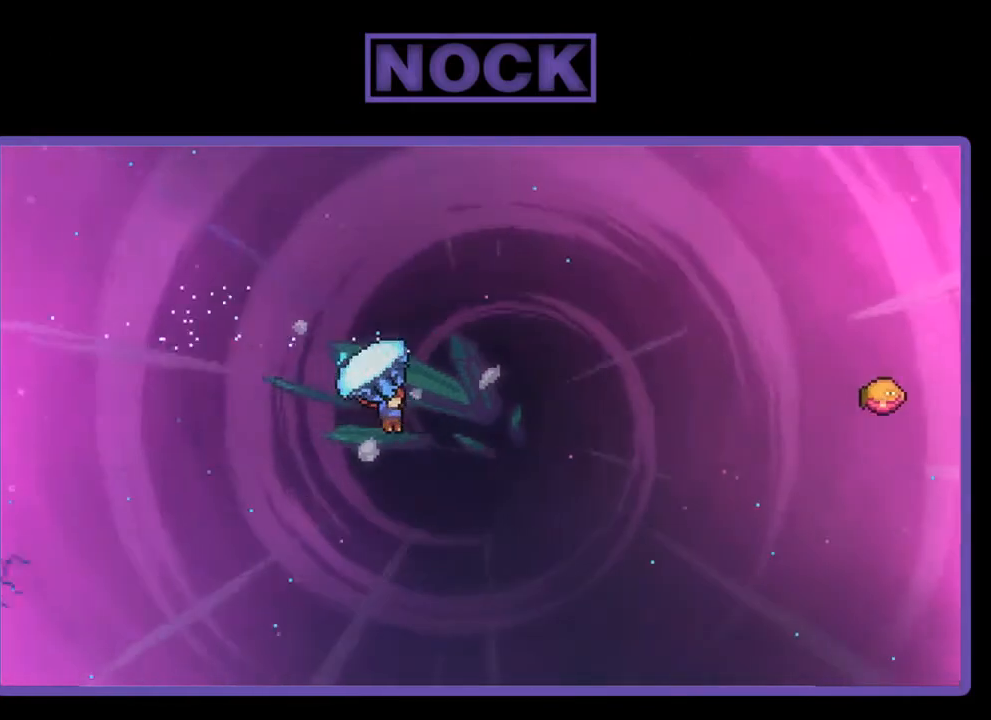
{"buttons": ["CIRCLE", "R2", "DPAD_UP", "DPAD_RIGHT"], "right_stick": "center", "events": [[67, "R2", "up"], [200, "R2", "down"], [233, "CIRCLE", "down"]]}
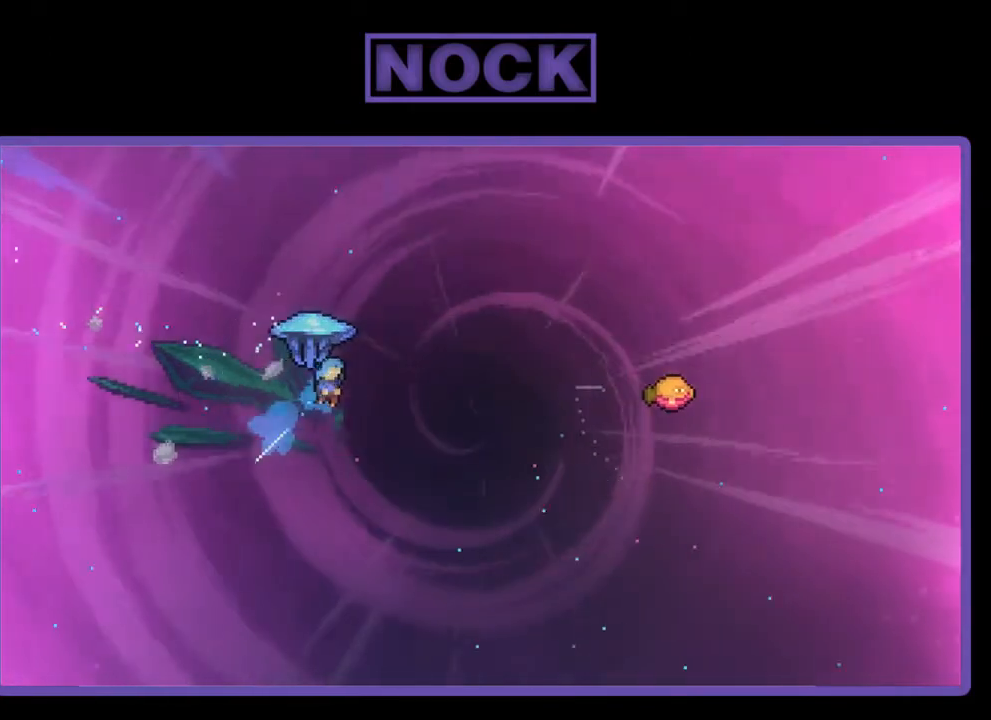
{"buttons": ["R2", "DPAD_RIGHT"], "right_stick": "center", "events": [[333, "CIRCLE", "up"], [433, "DPAD_UP", "up"]]}
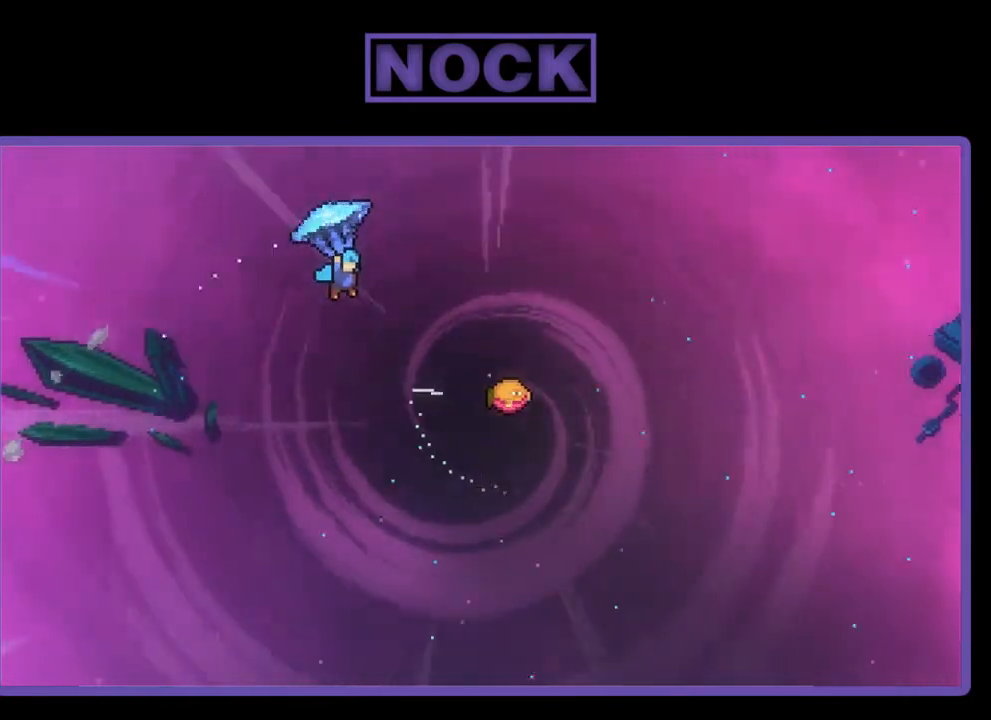
{"buttons": ["R2", "DPAD_RIGHT"], "right_stick": "center", "events": []}
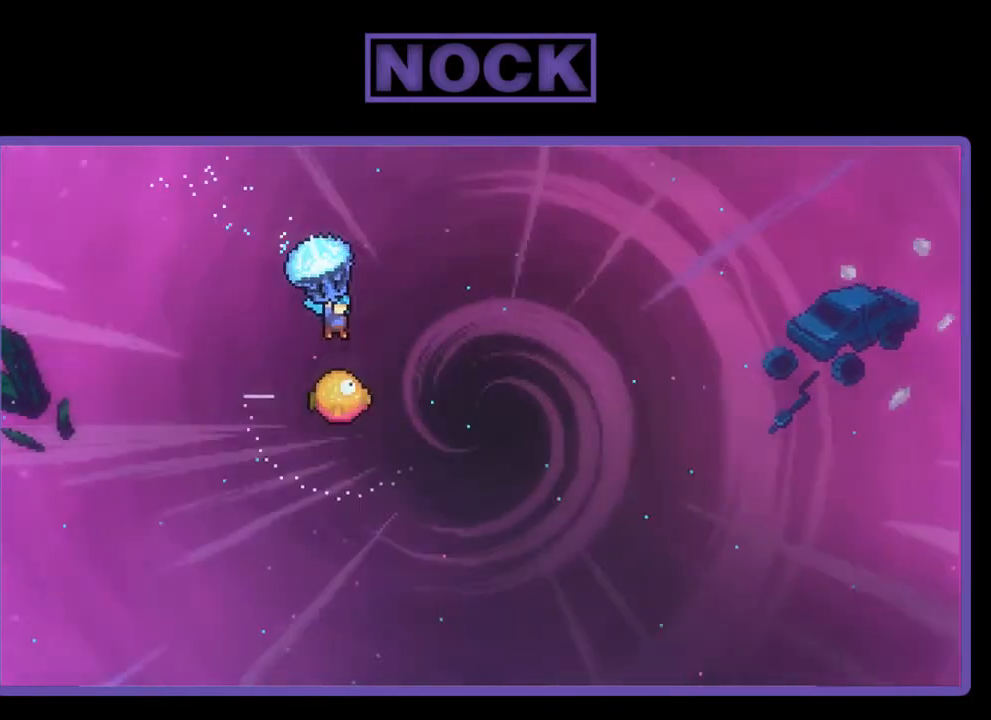
{"buttons": ["R2", "DPAD_LEFT"], "right_stick": "center", "events": [[200, "DPAD_RIGHT", "up"], [433, "DPAD_LEFT", "down"]]}
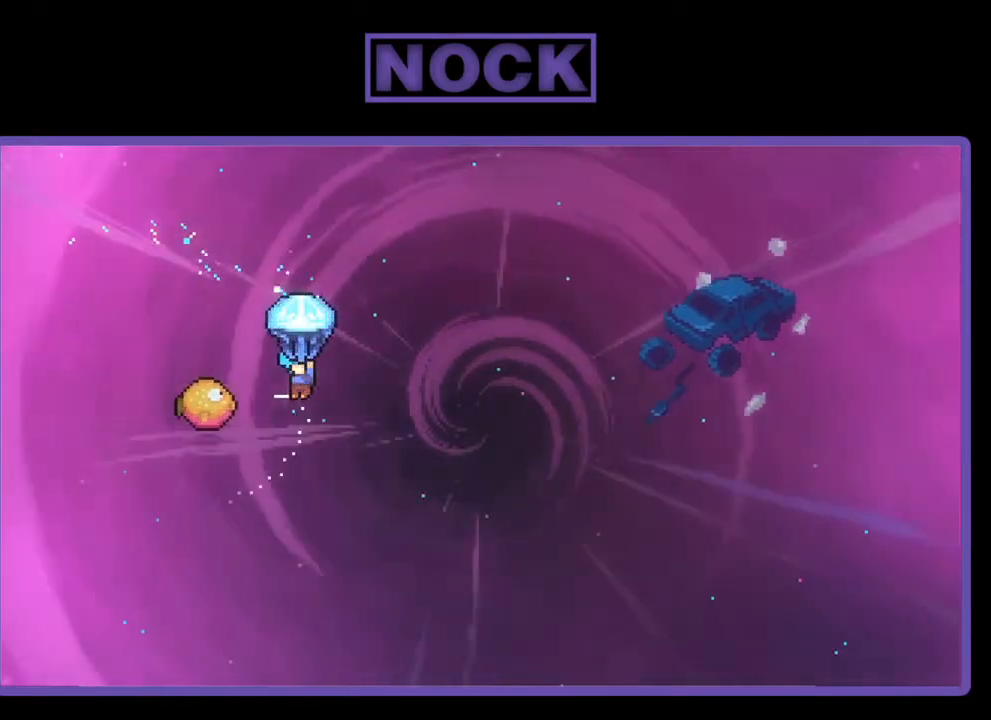
{"buttons": ["R2", "DPAD_RIGHT"], "right_stick": "center", "events": [[333, "DPAD_LEFT", "up"], [433, "DPAD_RIGHT", "down"]]}
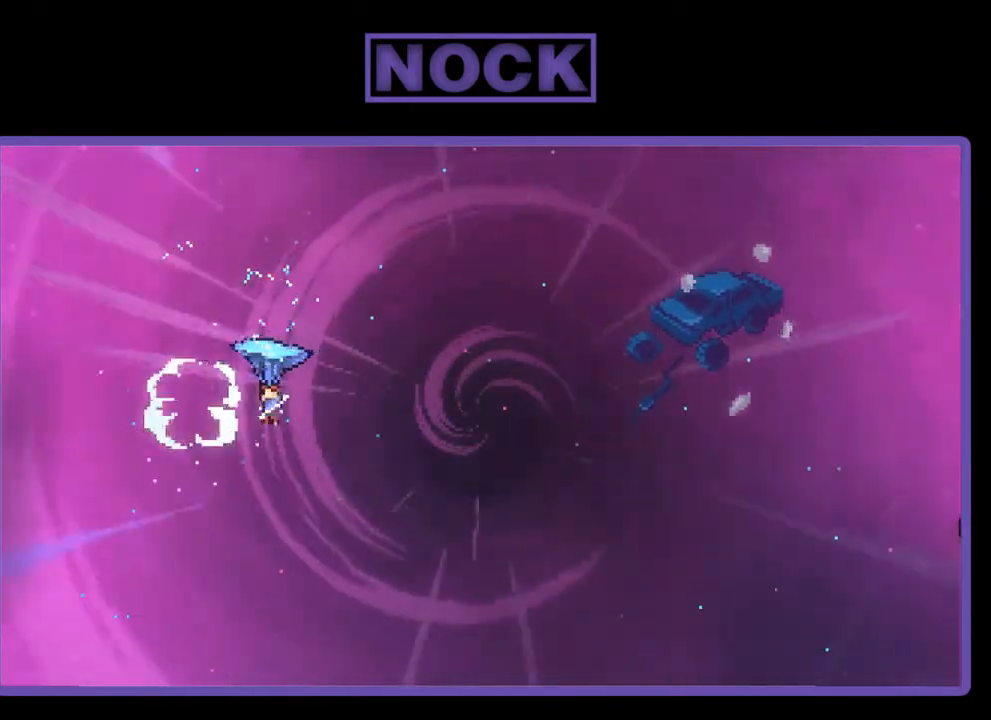
{"buttons": ["R2", "DPAD_UP", "DPAD_RIGHT"], "right_stick": "center", "events": [[467, "DPAD_UP", "down"]]}
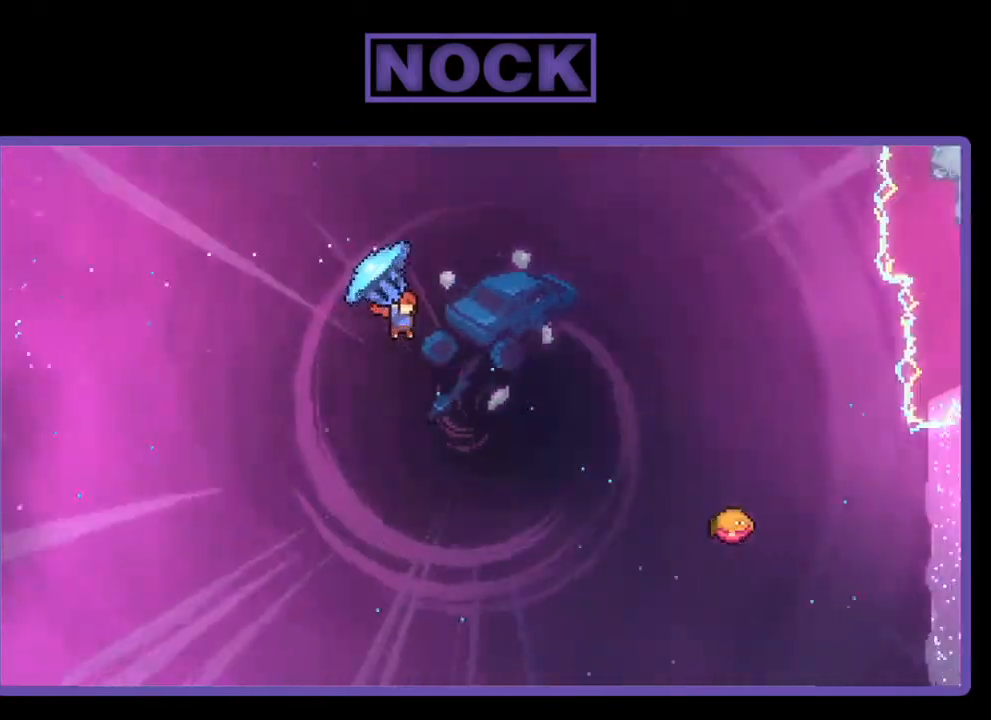
{"buttons": ["CIRCLE", "R2", "DPAD_UP", "DPAD_RIGHT"], "right_stick": "center", "events": [[167, "R2", "up"], [333, "CIRCLE", "down"], [333, "R2", "down"]]}